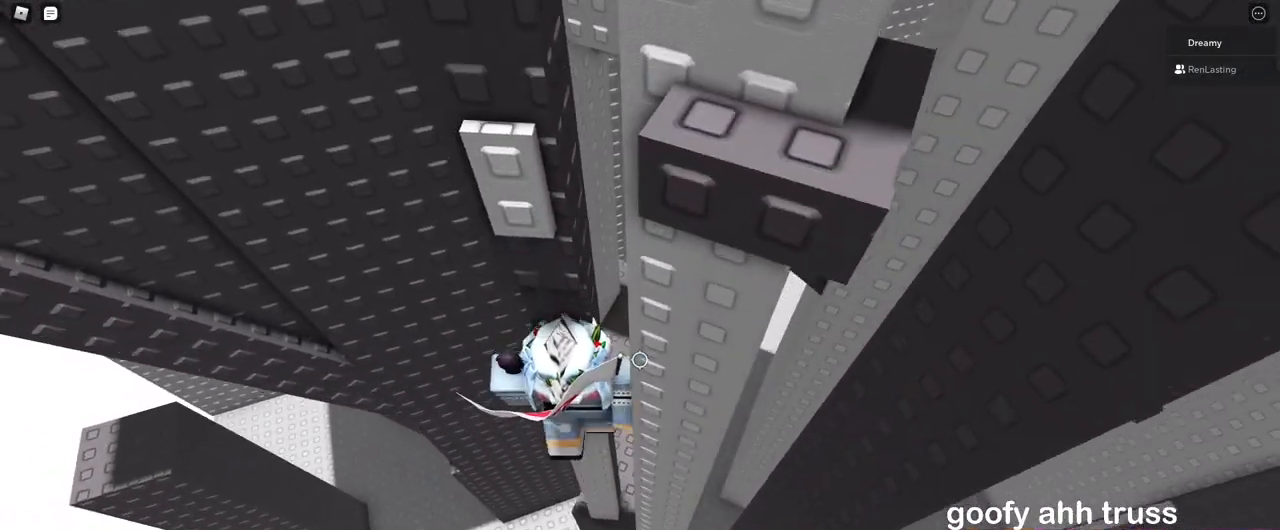
Gameplay with keyboard and mouse; each line is a JSON object with the keys and mouse buttons held at the frame after it. "events" lists presses ("down") and releases ("up") of "a", "ctrl", "d", "e", "q", "s", "shift", "space", "w", "mouse_left", "mouse_wheel", "mouse_right", "mouse_mb4" and "mouse_mb5" between this image and that frame as [ms after this image, input, new state], when the widget could be followed in between. "mouse_left", "mouse_wheel", "mouse_right", "mouse_mb4", "mouse_mb5" = the "left", "wheel", "right", "mb4", "mb5" buttons of the "mouse" list. No other keys are recorded. "wheel" means that the mouse wheel is clicked or scrolled. Mouse movement is not recorded.
{"keys": ["w"], "mouse": ["right"], "events": [[17, "space", "down"], [50, "w", "down"], [83, "s", "up"], [133, "space", "up"]]}
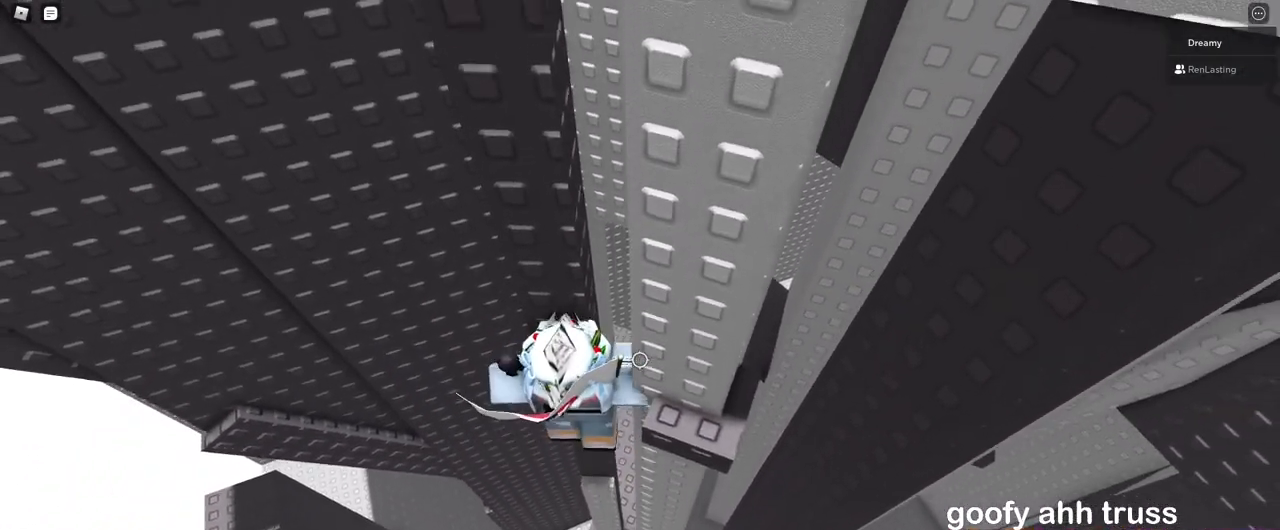
{"keys": ["d"], "mouse": ["right"], "events": [[33, "w", "up"], [100, "mouse_right", "up"], [117, "shift", "down"], [167, "mouse_right", "down"], [167, "shift", "up"], [450, "d", "down"]]}
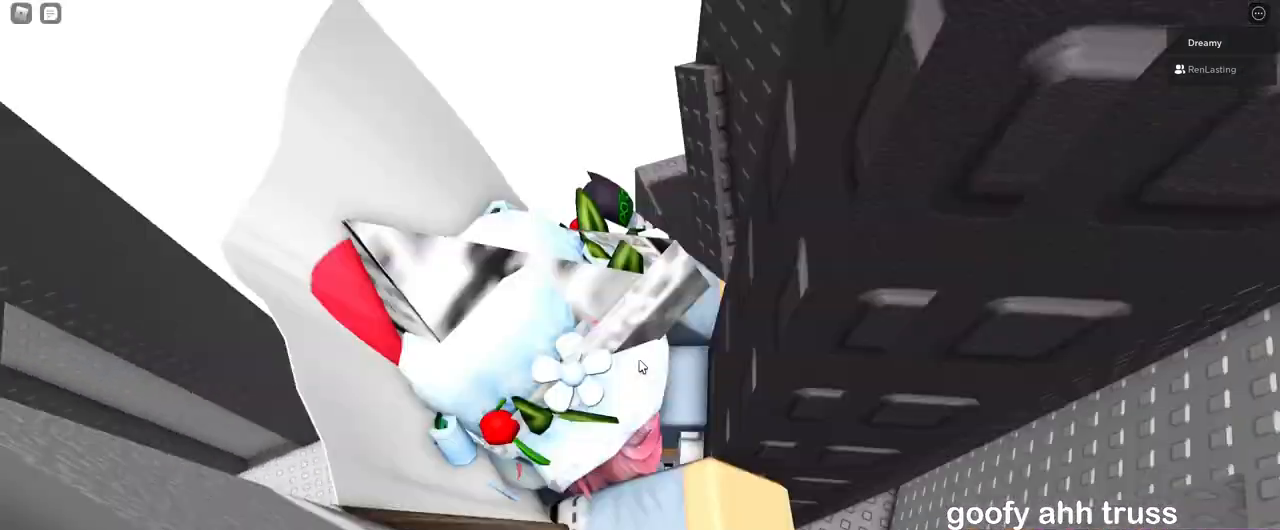
{"keys": [], "mouse": ["right"], "events": [[17, "shift", "down"], [17, "w", "down"], [117, "shift", "up"], [233, "d", "up"], [250, "w", "up"]]}
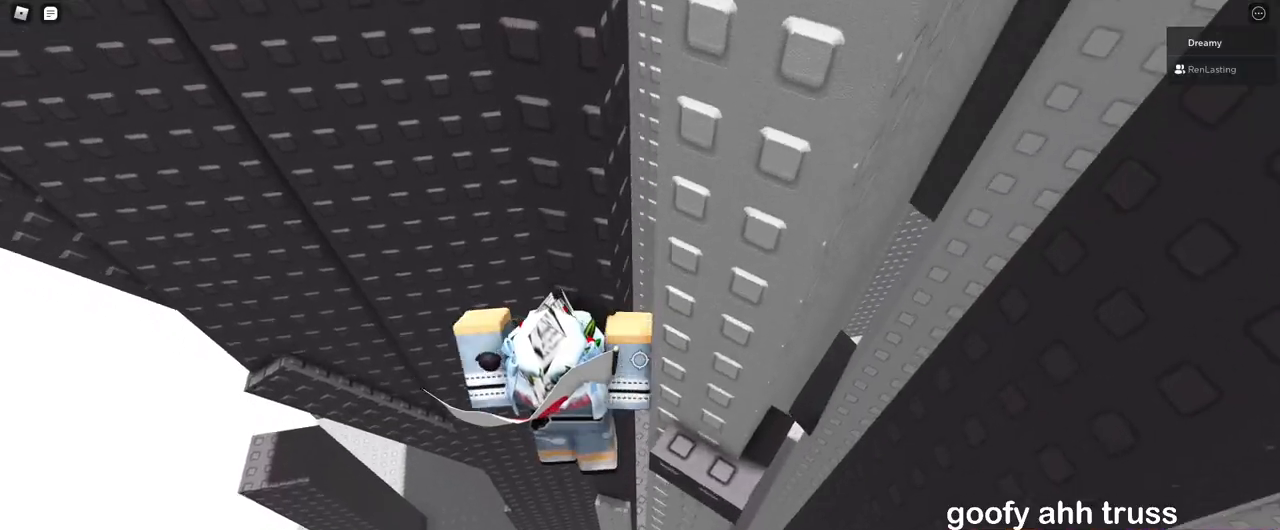
{"keys": [], "mouse": ["right"]}
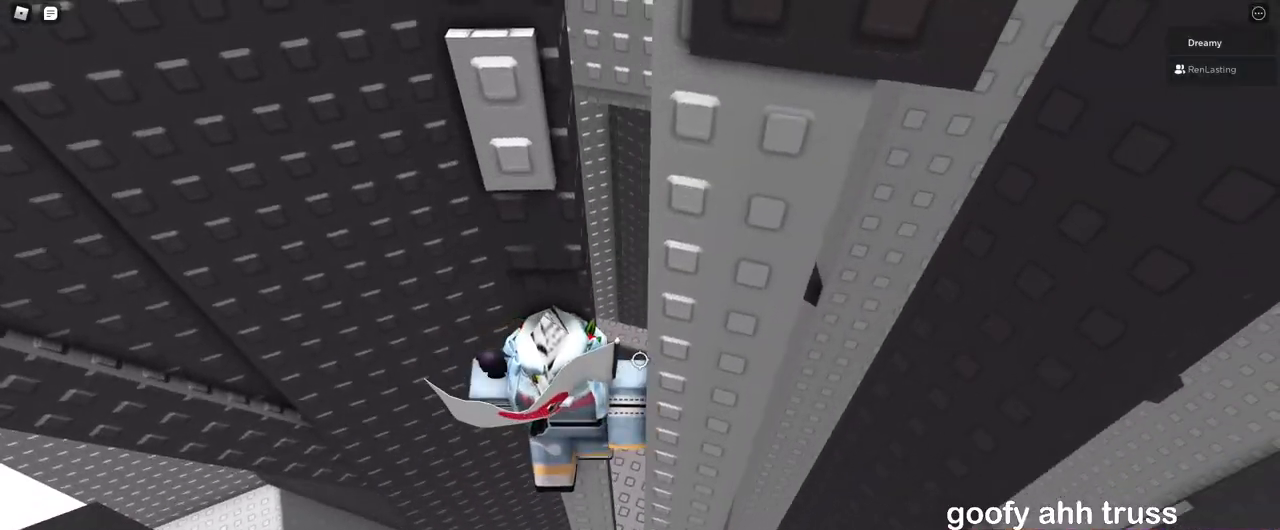
{"keys": ["w"], "mouse": [], "events": [[33, "s", "down"], [67, "space", "down"], [100, "w", "down"], [117, "space", "up"], [133, "s", "up"], [400, "shift", "down"], [433, "mouse_right", "up"], [483, "shift", "up"]]}
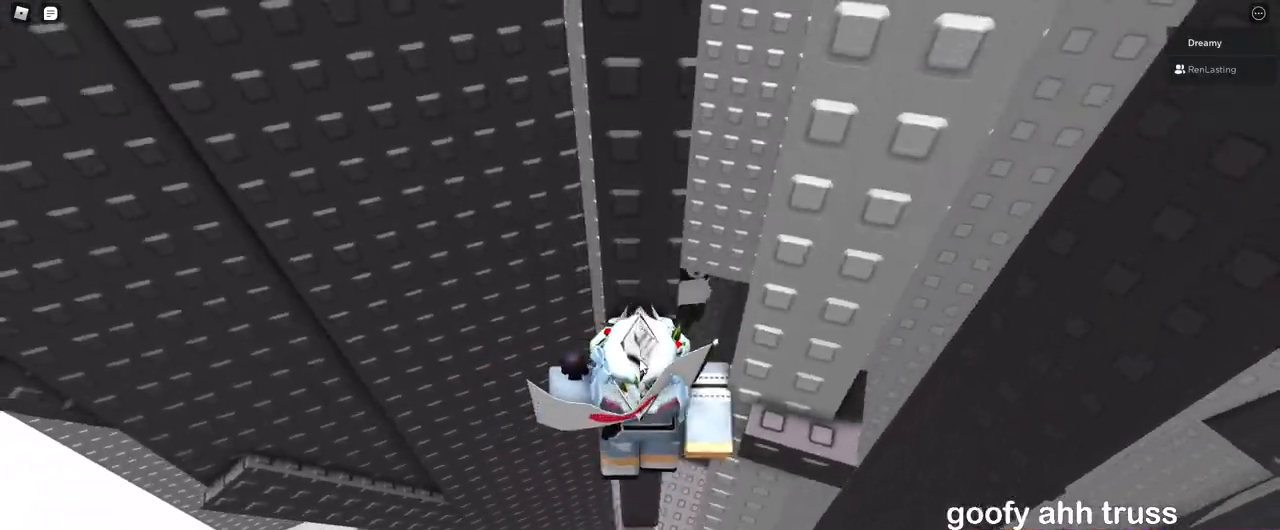
{"keys": ["d", "shift"], "mouse": ["right"]}
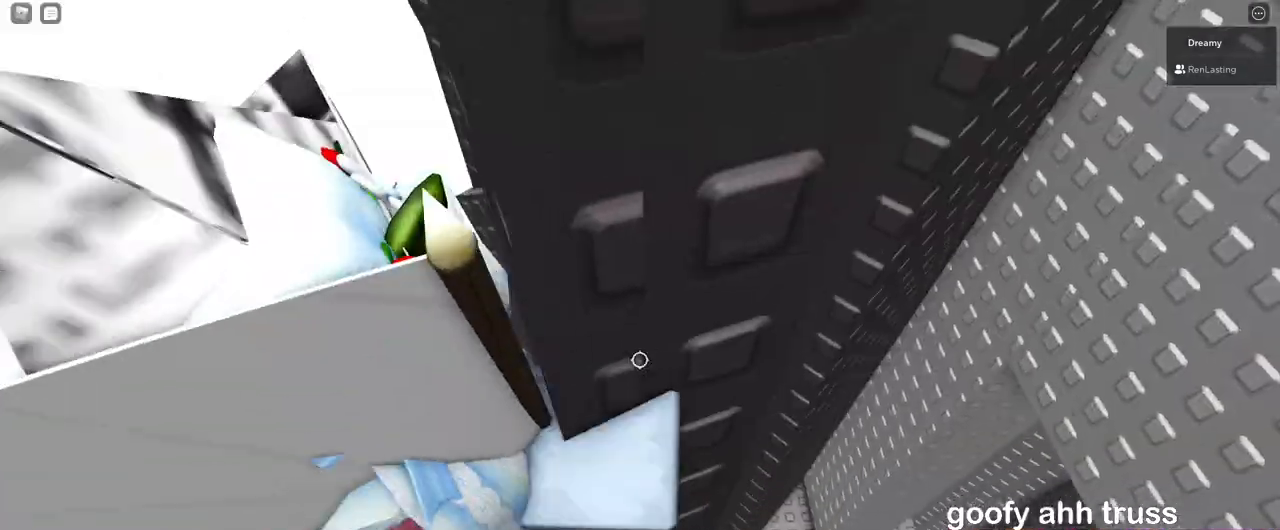
{"keys": [], "mouse": [], "events": [[50, "shift", "up"], [117, "d", "up"], [483, "mouse_right", "up"]]}
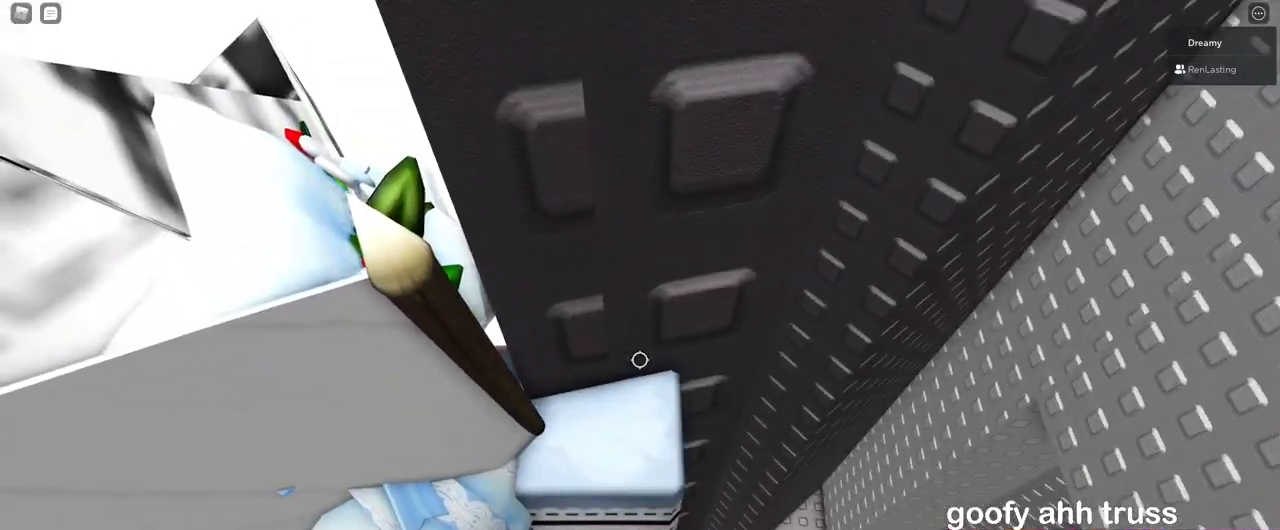
{"keys": ["d", "shift"], "mouse": ["right"], "events": [[17, "shift", "down"], [83, "mouse_right", "down"], [83, "shift", "up"], [350, "d", "down"], [367, "space", "down"], [400, "shift", "down"], [450, "space", "up"]]}
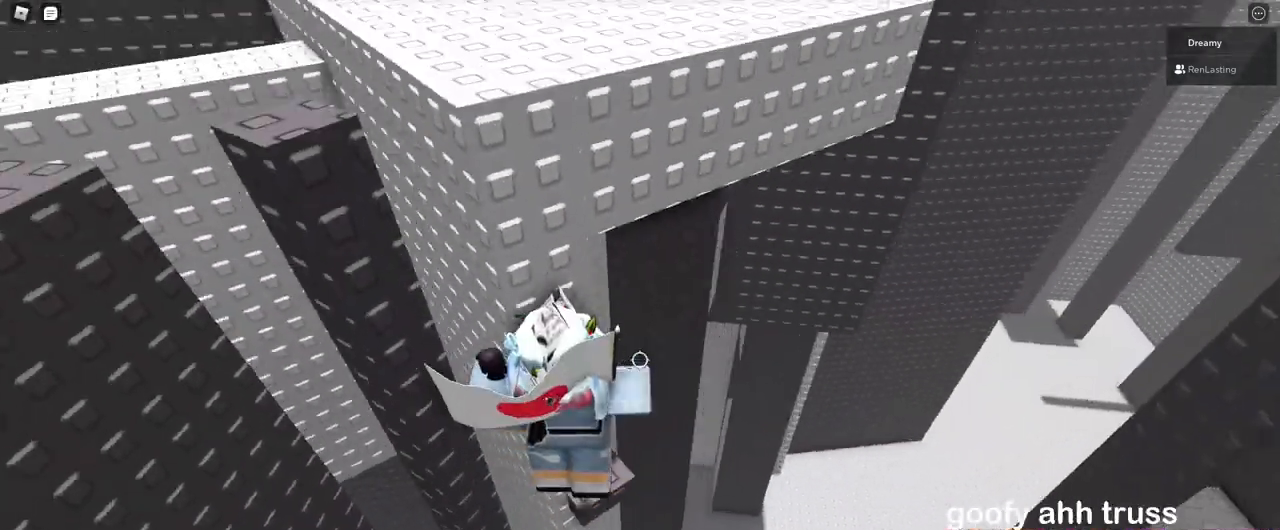
{"keys": [], "mouse": ["right"], "events": [[17, "shift", "up"], [67, "d", "up"], [200, "w", "down"], [483, "w", "up"]]}
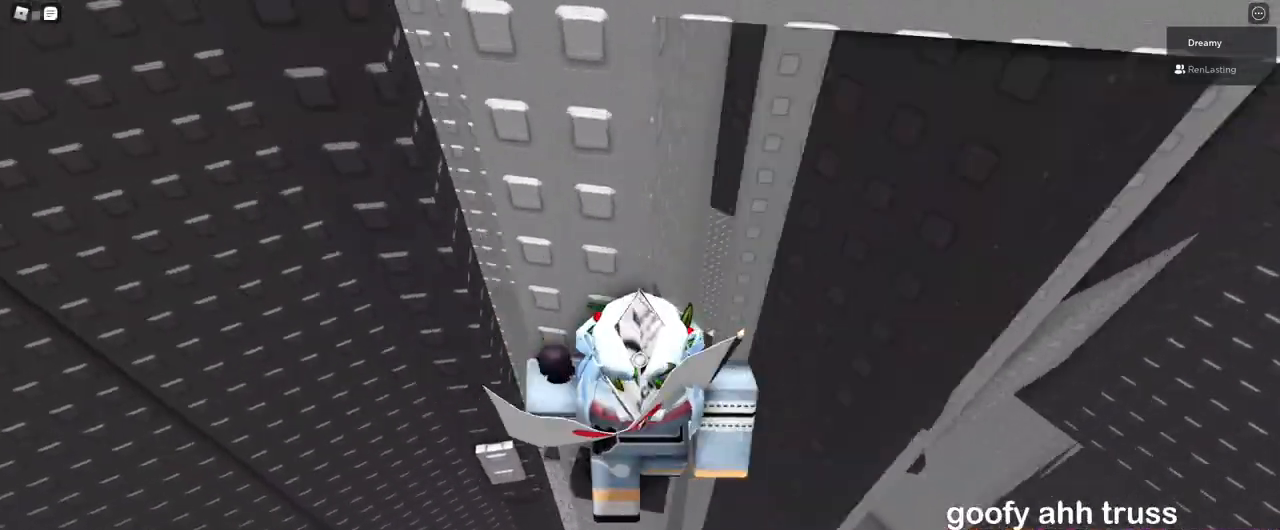
{"keys": ["a", "w"], "mouse": ["right"], "events": [[83, "a", "down"], [150, "a", "up"], [350, "a", "down"], [400, "a", "up"], [483, "a", "down"], [483, "w", "down"]]}
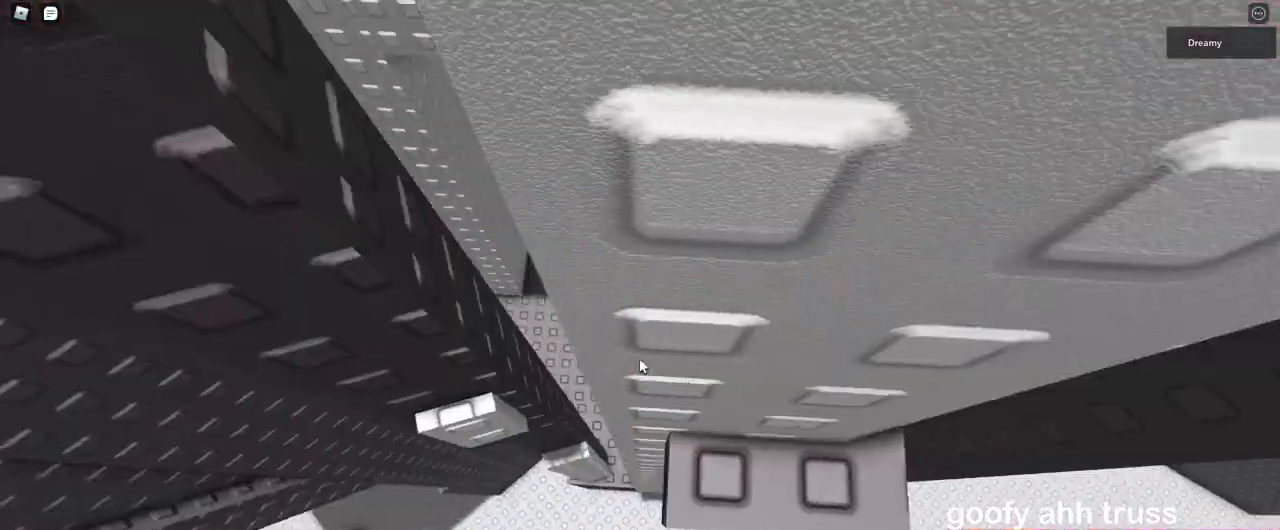
{"keys": [], "mouse": ["right"], "events": [[33, "a", "up"], [50, "w", "up"], [317, "d", "down"], [317, "w", "down"], [367, "d", "up"], [367, "w", "up"]]}
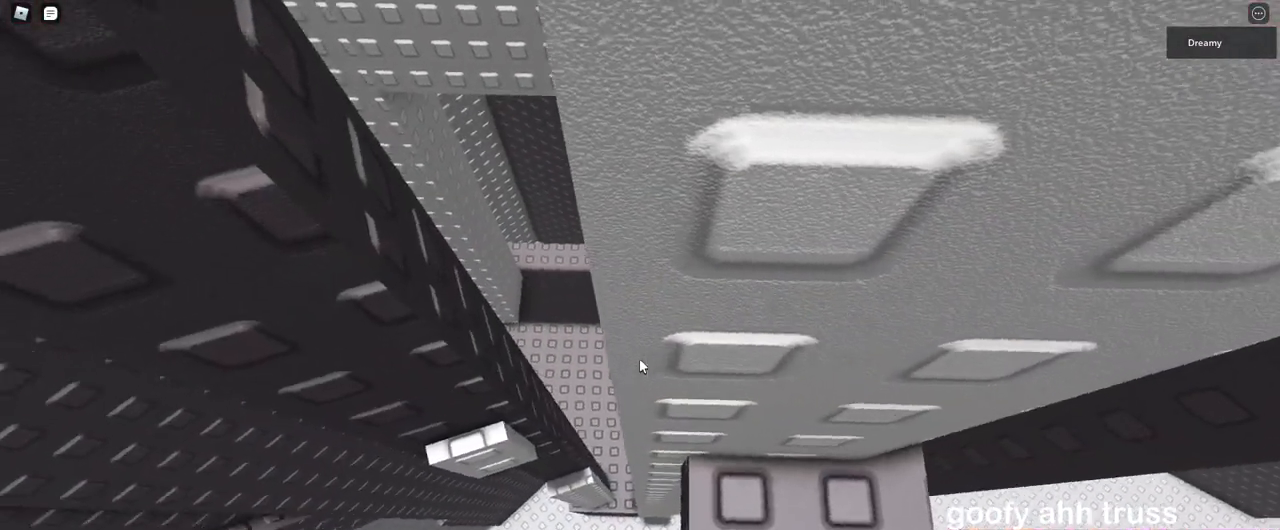
{"keys": [], "mouse": ["right"], "events": [[133, "w", "down"], [200, "w", "up"]]}
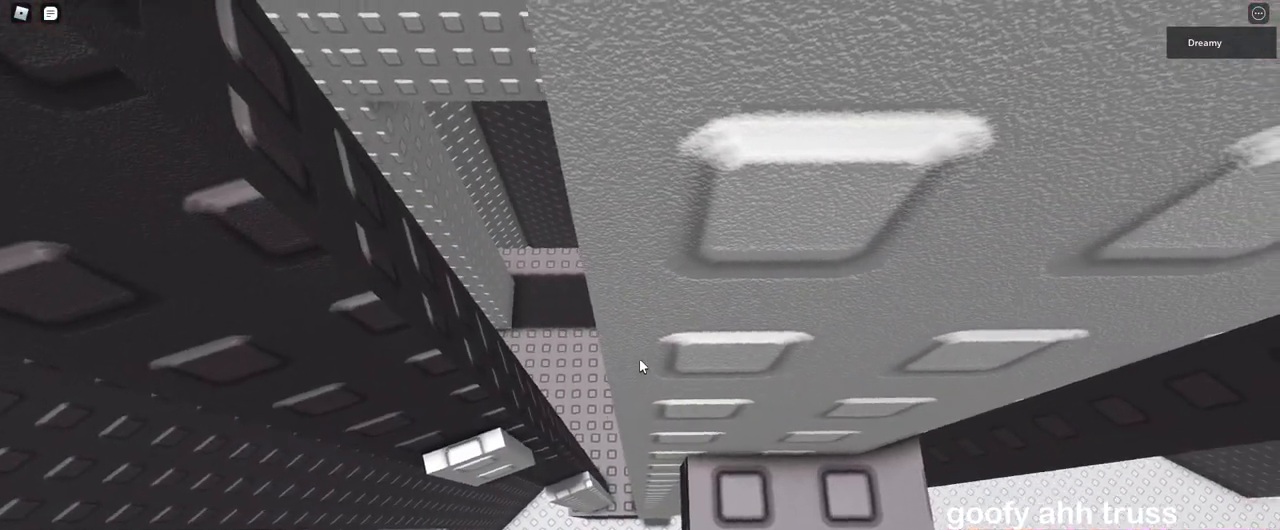
{"keys": [], "mouse": ["right"], "events": []}
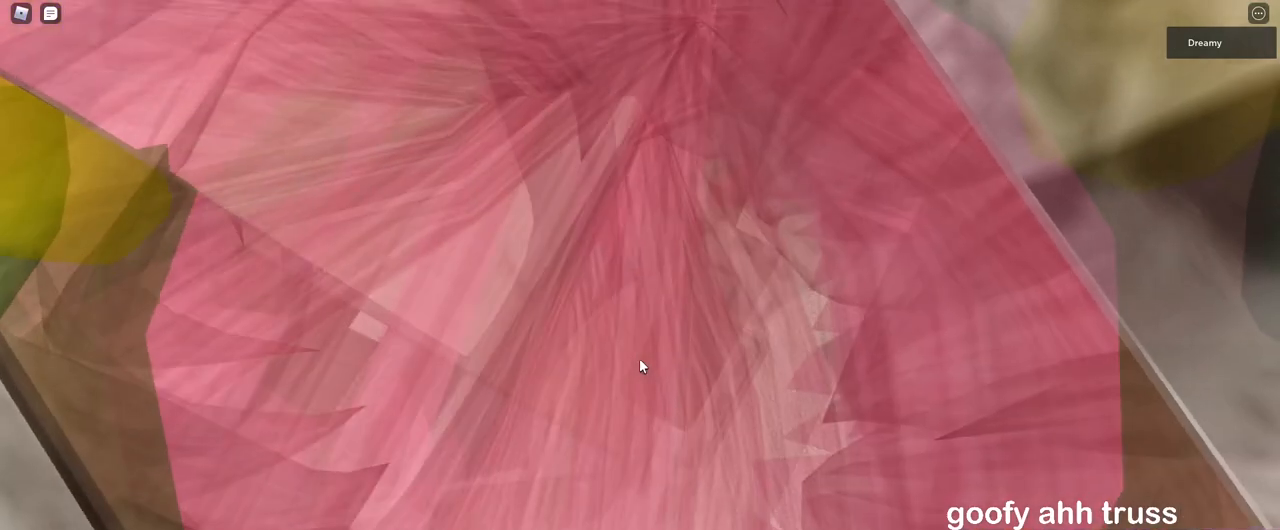
{"keys": ["a"], "mouse": ["right"], "events": [[50, "a", "down"], [150, "space", "down"], [250, "space", "up"]]}
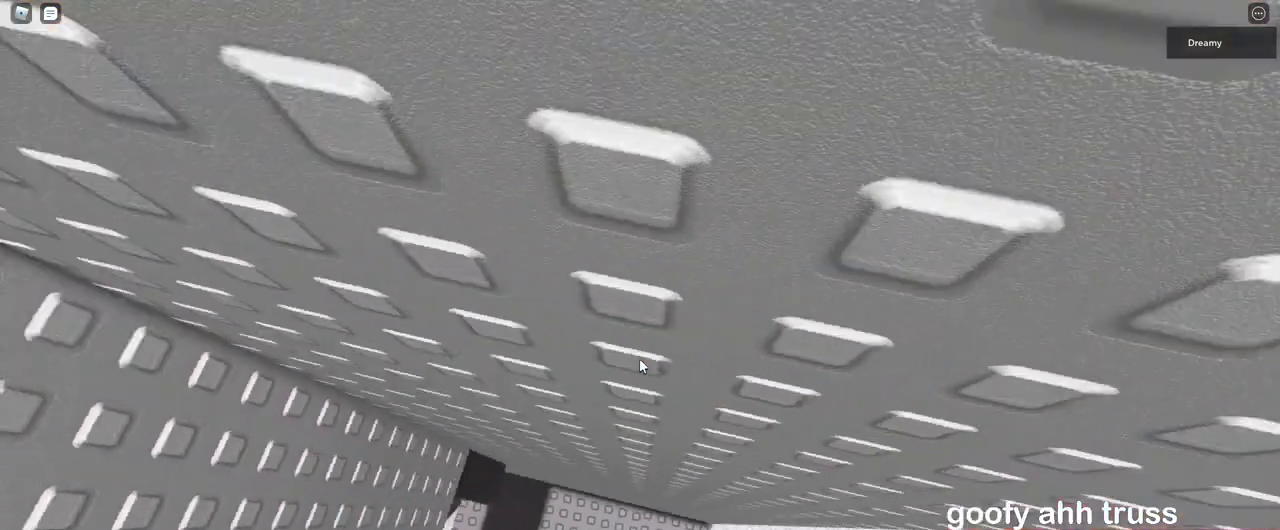
{"keys": ["w"], "mouse": ["right"], "events": [[67, "w", "down"], [183, "a", "up"]]}
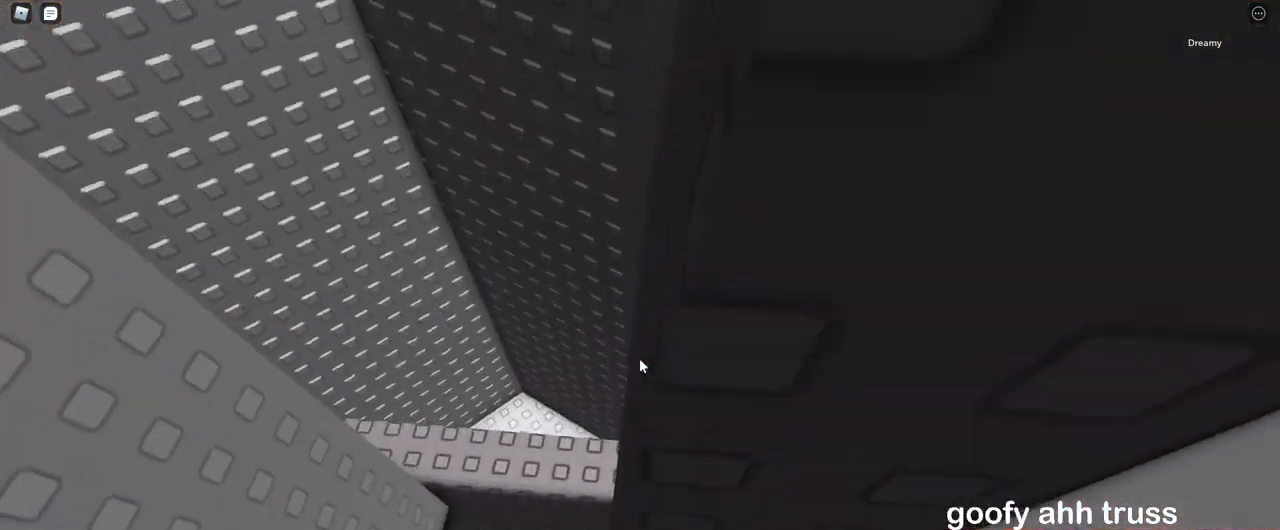
{"keys": [], "mouse": ["right"], "events": [[17, "w", "up"]]}
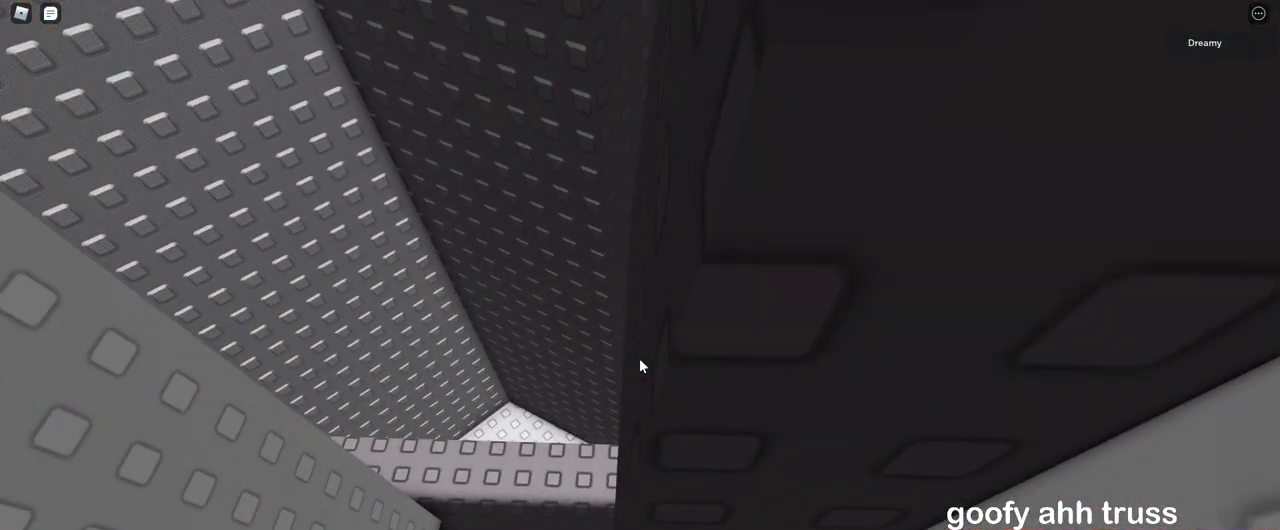
{"keys": ["a", "w"], "mouse": ["right"], "events": [[100, "a", "down"], [100, "w", "down"]]}
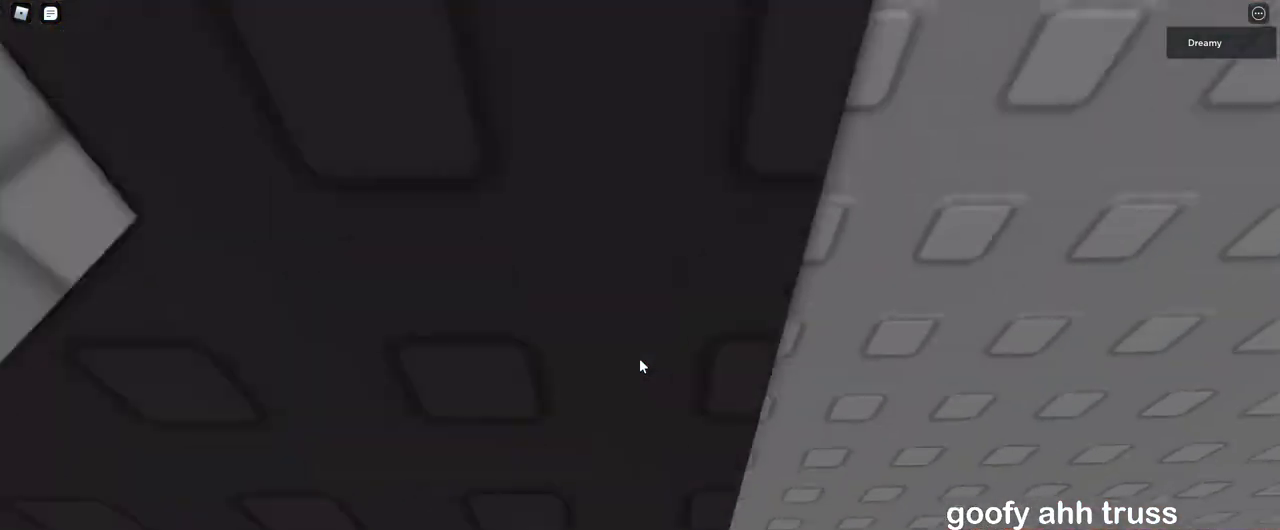
{"keys": [], "mouse": ["right"], "events": [[333, "w", "up"], [383, "a", "up"]]}
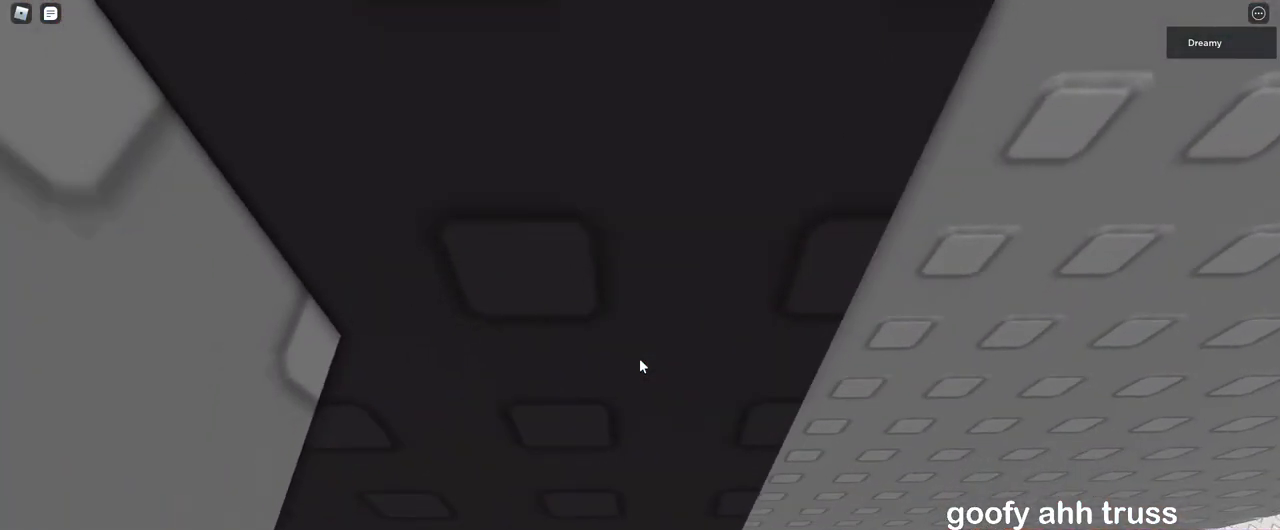
{"keys": [], "mouse": ["right"], "events": [[33, "s", "down"], [83, "s", "up"], [250, "s", "down"], [300, "s", "up"]]}
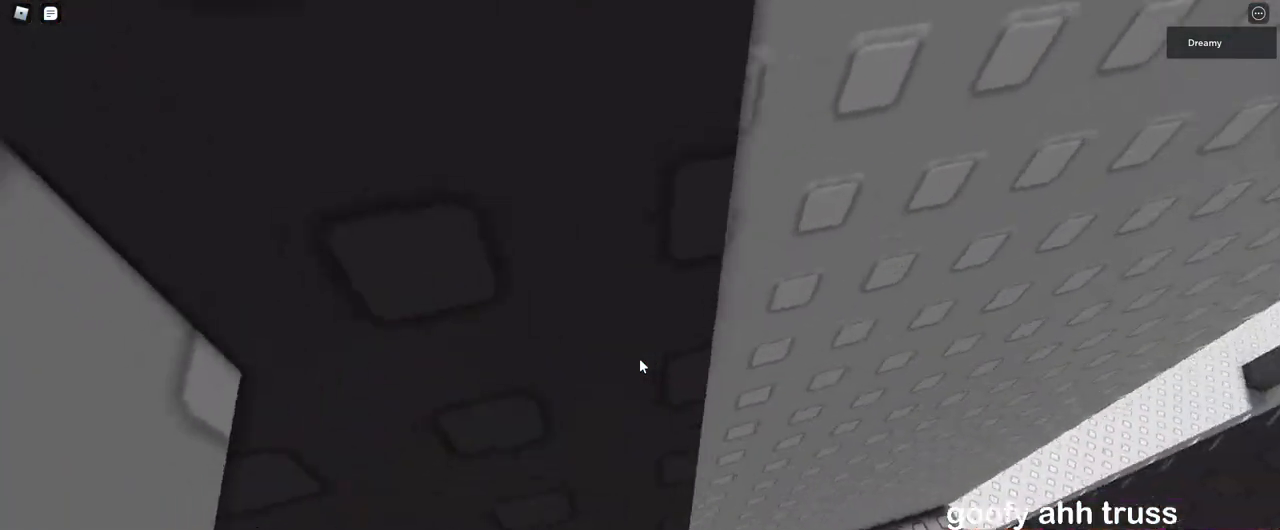
{"keys": [], "mouse": ["right"], "events": []}
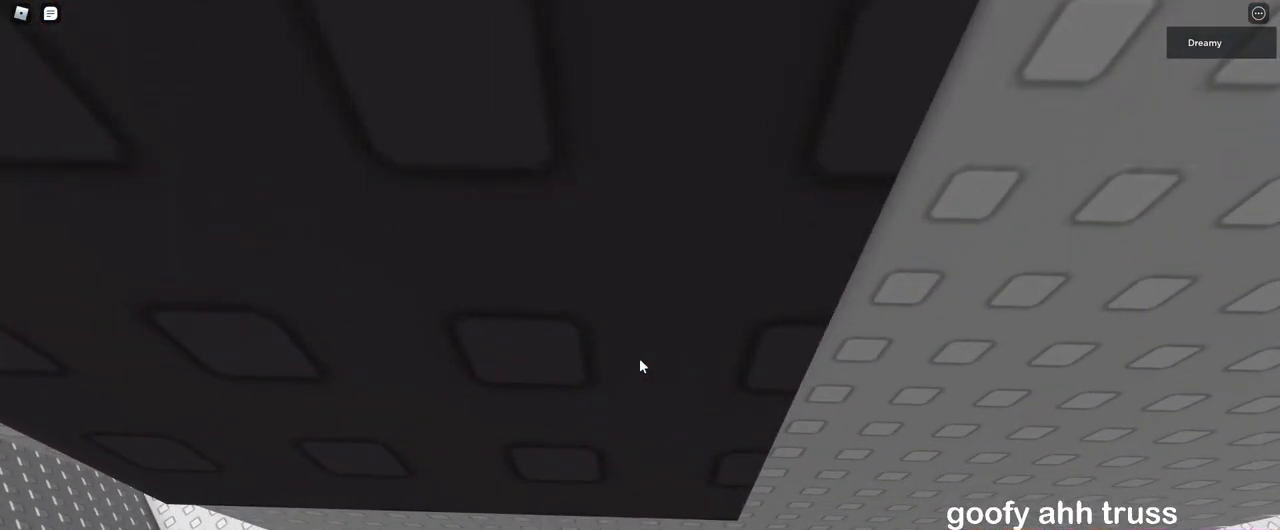
{"keys": [], "mouse": ["right"], "events": [[200, "a", "down"], [250, "a", "up"], [383, "a", "down"], [450, "a", "up"]]}
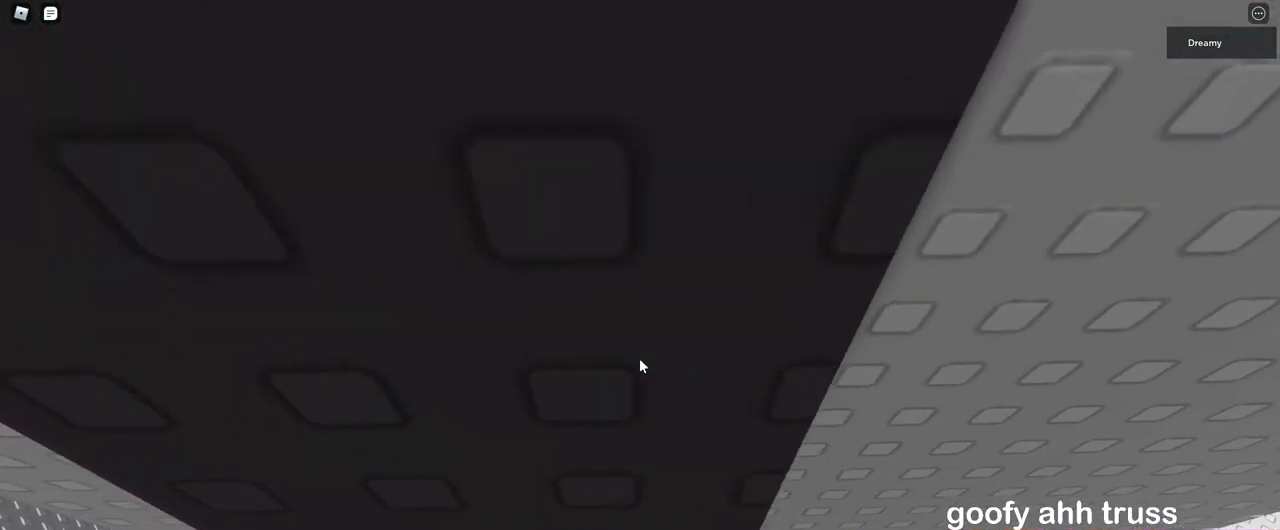
{"keys": [], "mouse": ["right"], "events": [[67, "a", "down"], [133, "a", "up"], [250, "a", "down"], [333, "a", "up"], [433, "a", "down"], [500, "a", "up"]]}
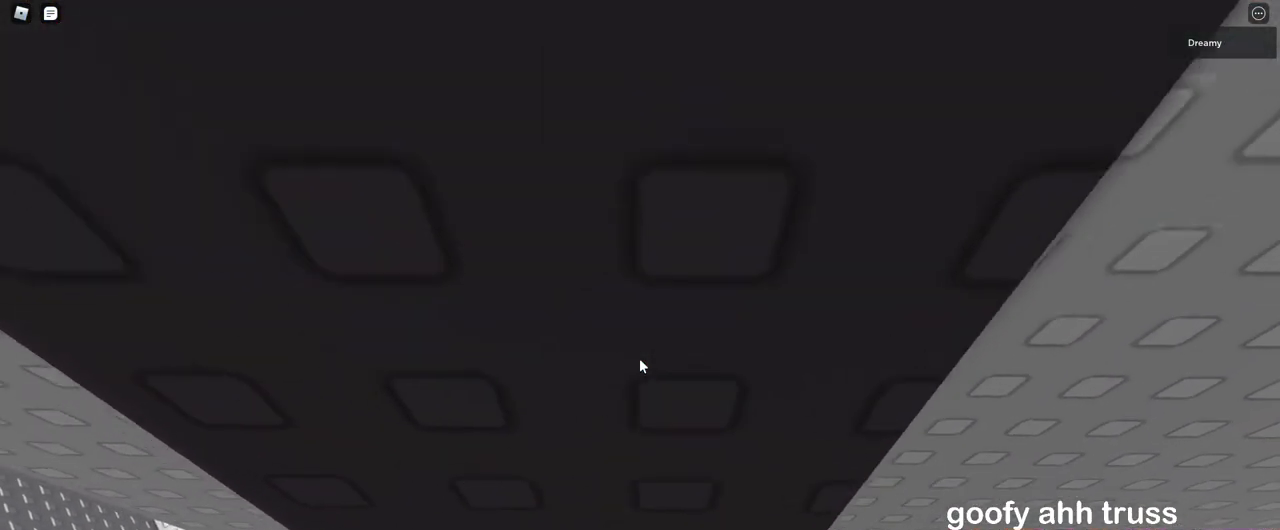
{"keys": ["w"], "mouse": ["right"], "events": [[100, "a", "down"], [183, "a", "up"], [283, "a", "down"], [317, "a", "up"], [417, "a", "down"], [417, "w", "down"], [500, "a", "up"]]}
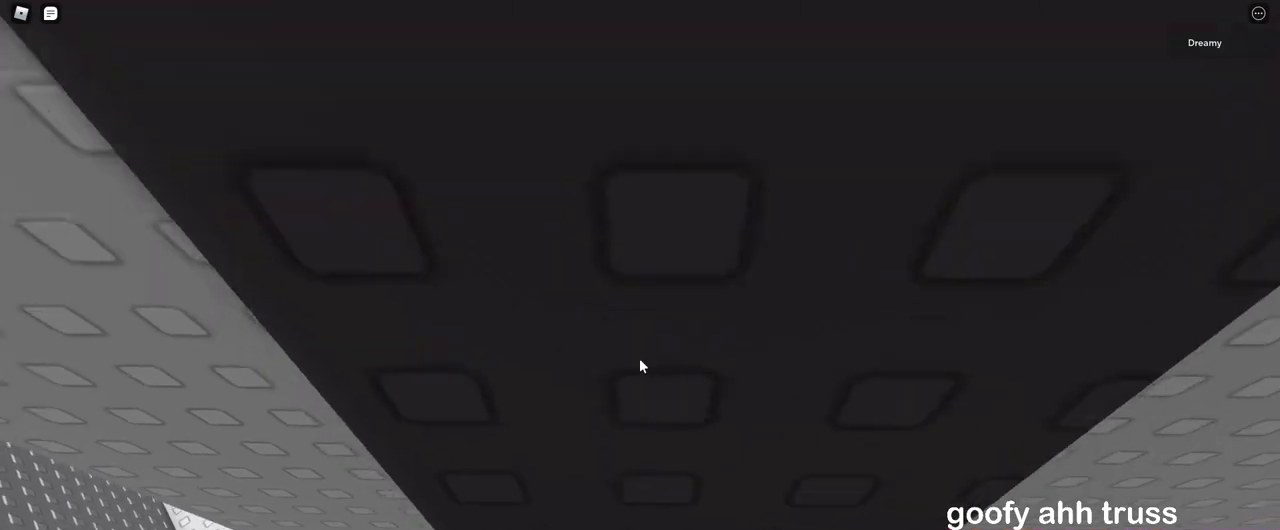
{"keys": [], "mouse": ["right"], "events": [[33, "w", "up"], [117, "a", "down"], [117, "w", "down"], [467, "a", "up"], [483, "w", "up"]]}